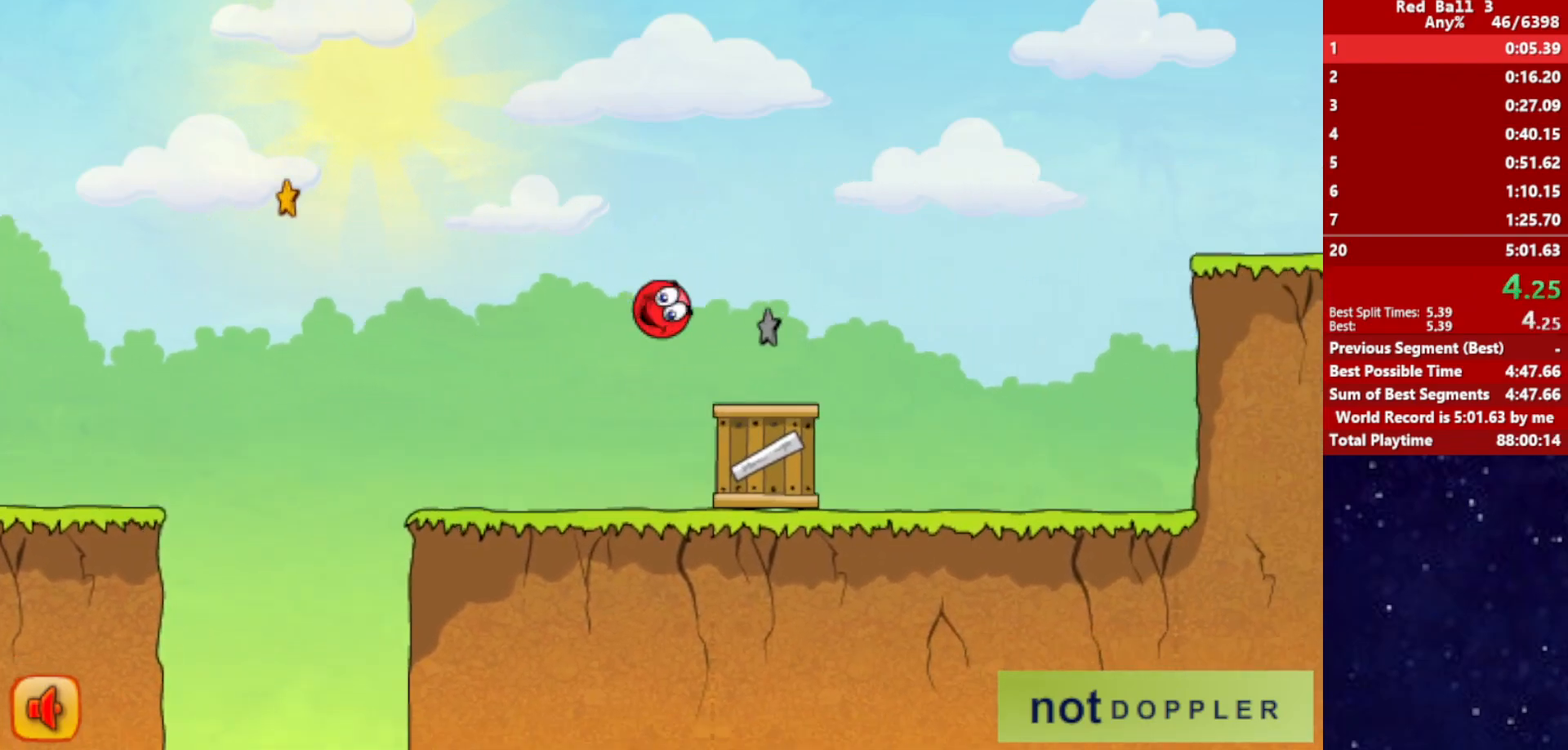
Gameplay with keyboard; each line is a JSON object with the keys held at the frame after it. "events" lists presses ("down") and releases ("up") of "down", "left", "p", "r", "right" and "up" between this image and that frame as [ms after this image, input, new state], when the widget could be followed in between. No other keys are recorded. Mouse input is not recorded.
{"keys": ["right", "up"], "events": []}
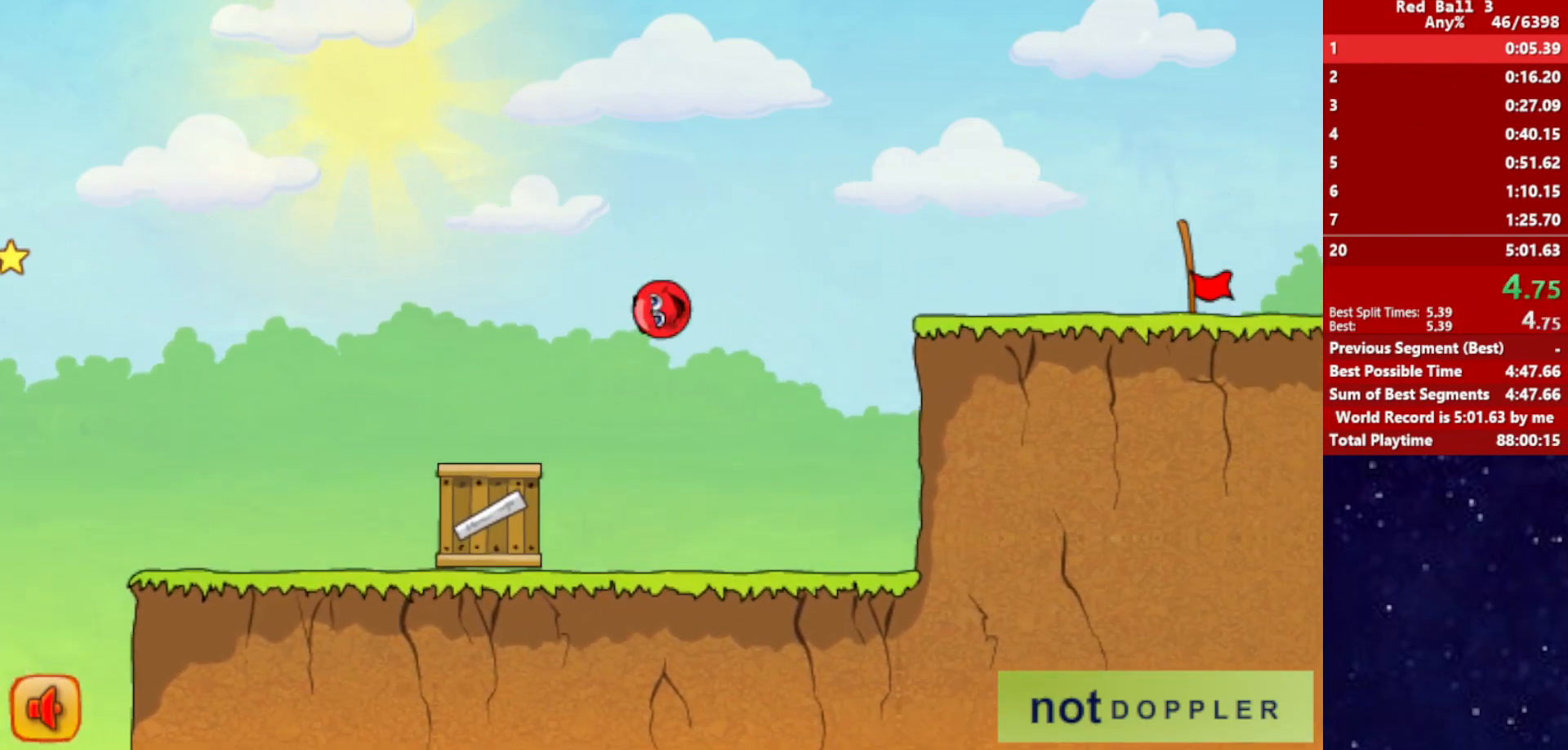
{"keys": ["right"], "events": [[183, "up", "up"]]}
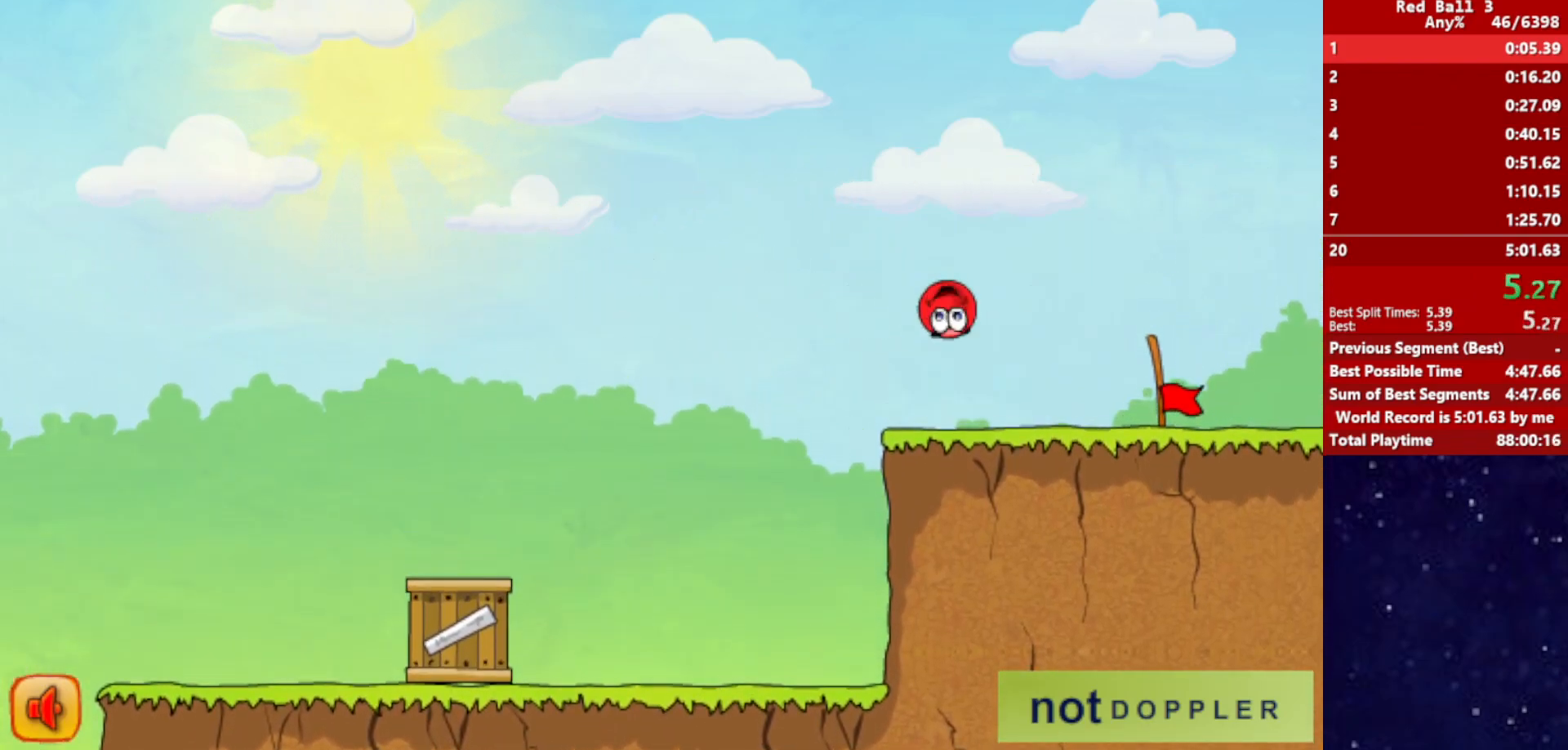
{"keys": ["right"], "events": []}
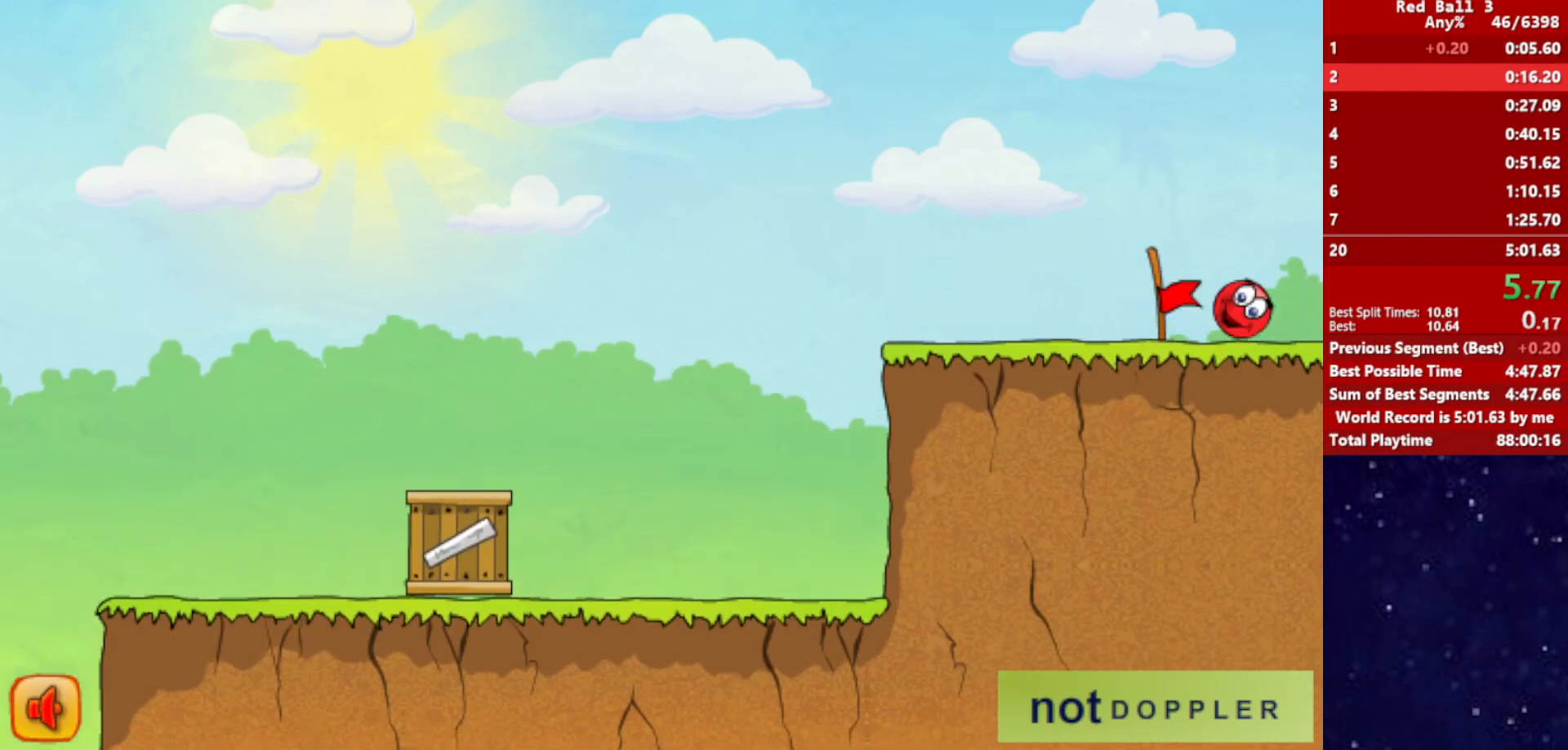
{"keys": ["right"], "events": [[200, "right", "up"], [317, "right", "down"]]}
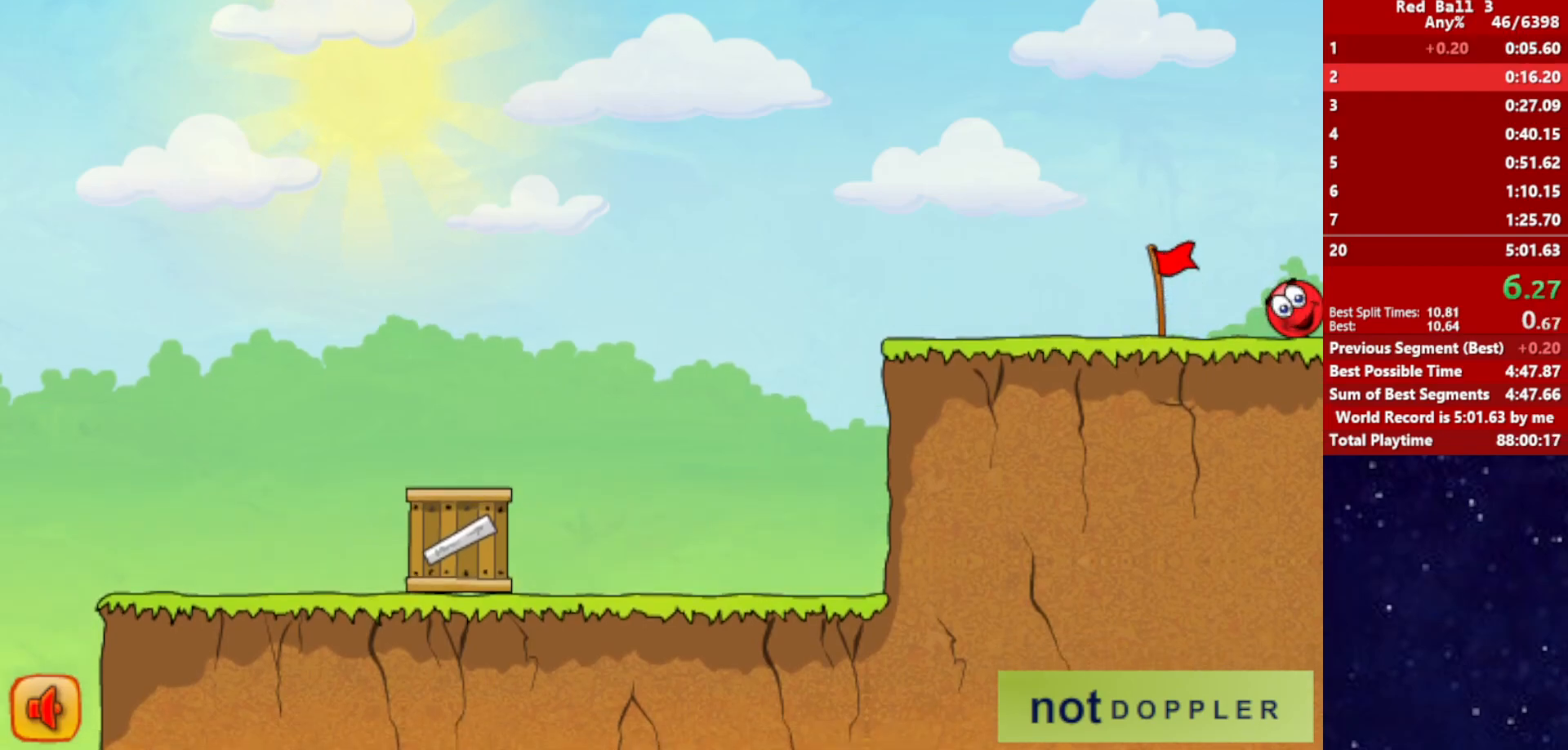
{"keys": ["right"], "events": []}
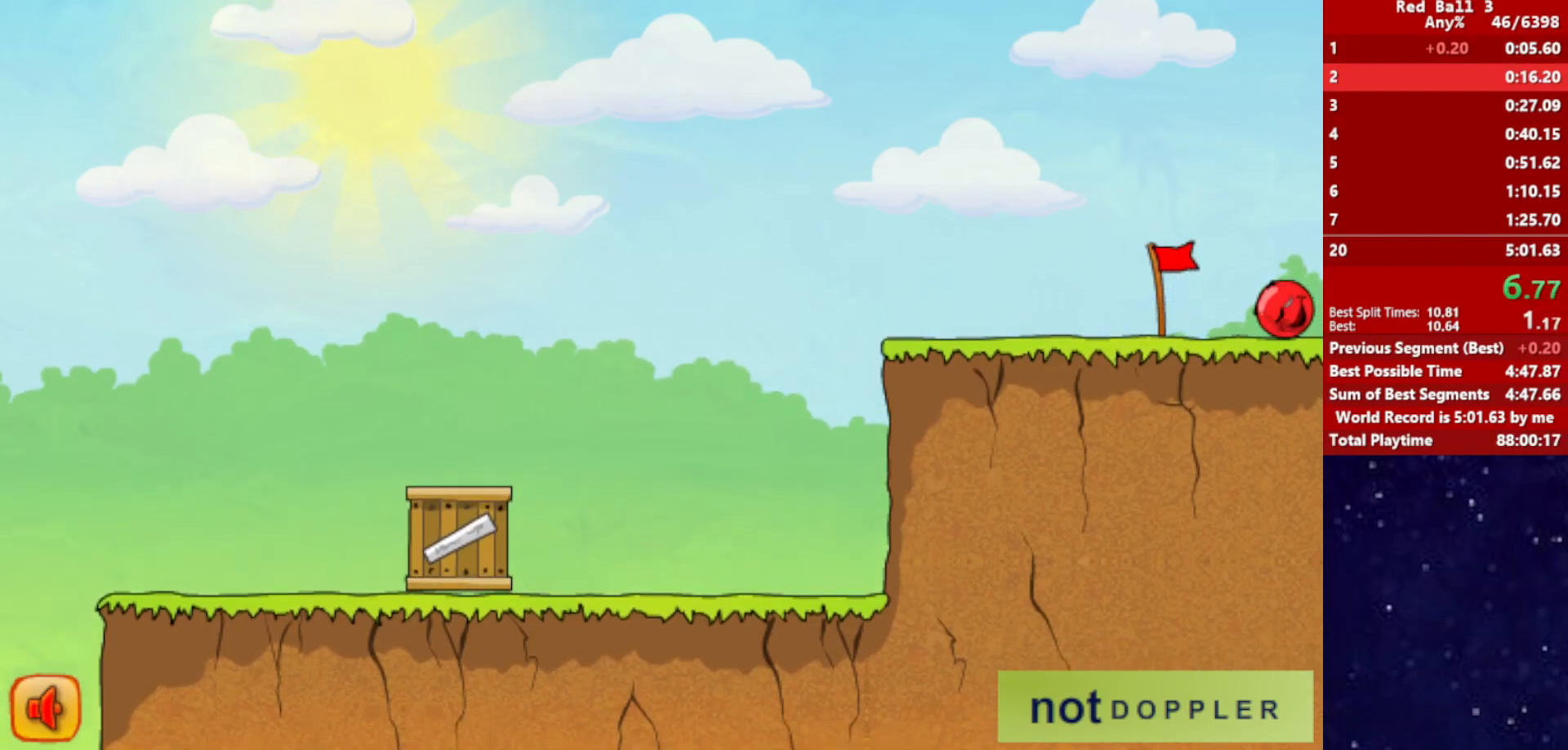
{"keys": ["right"], "events": []}
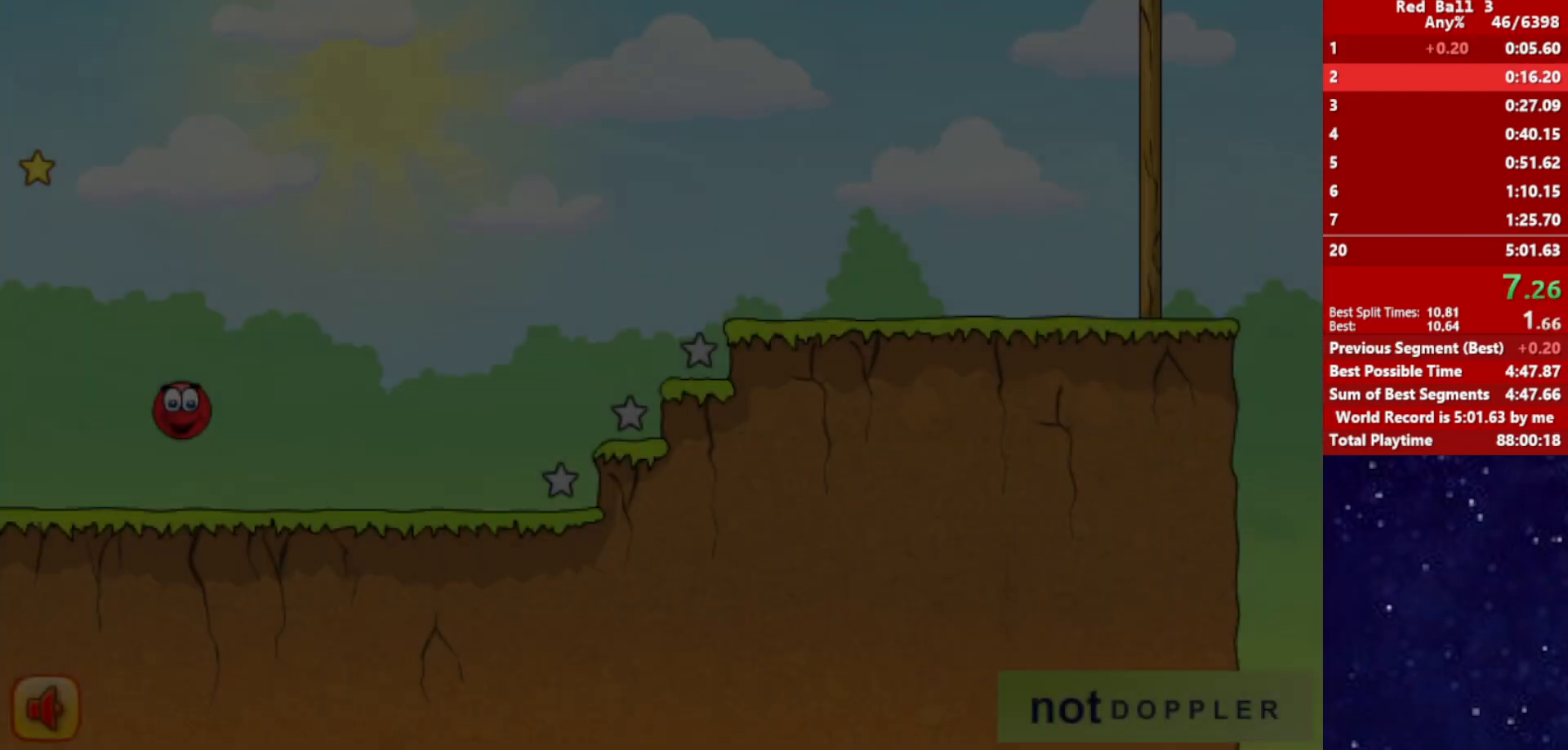
{"keys": ["right"], "events": []}
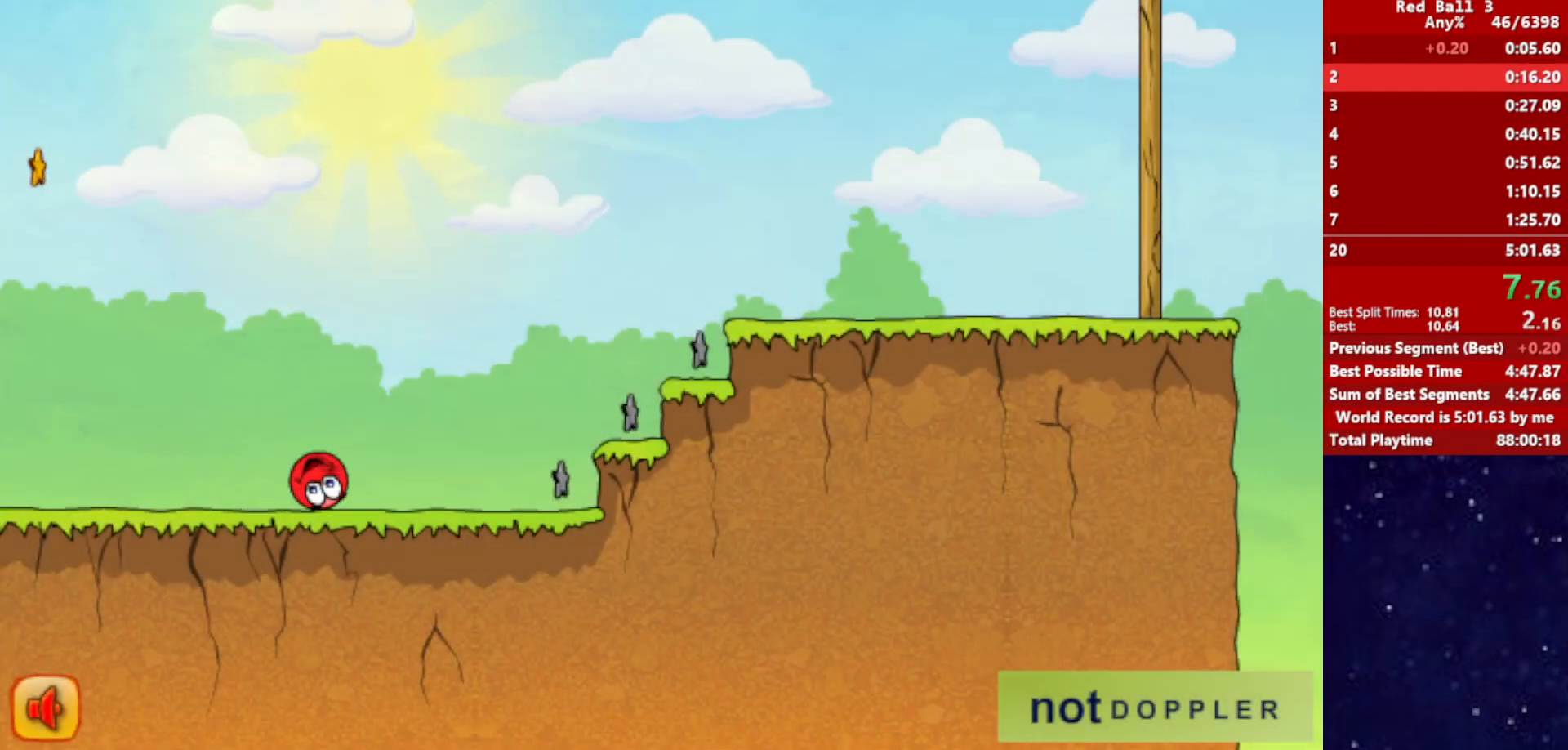
{"keys": ["right", "up"], "events": [[17, "up", "down"]]}
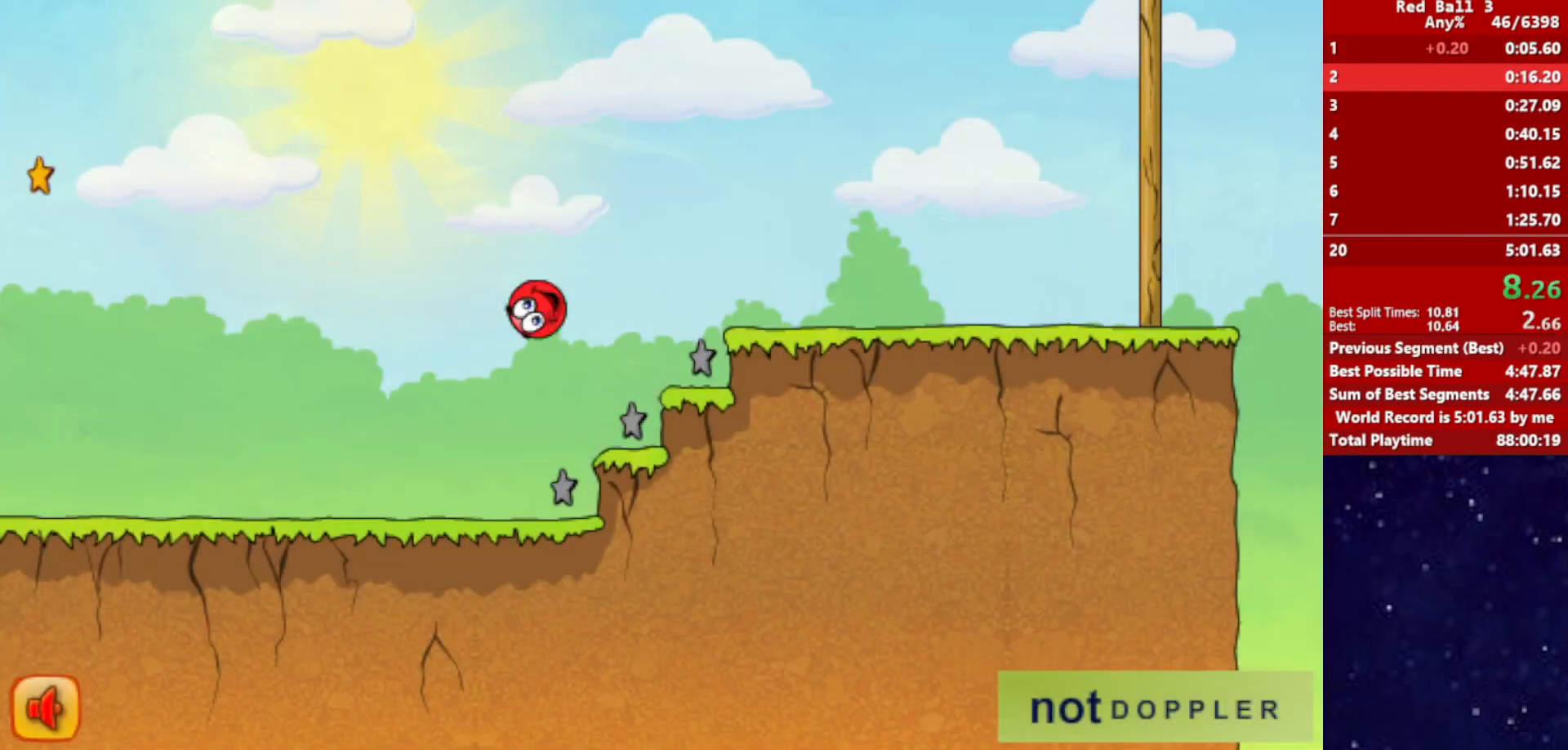
{"keys": ["right", "up"], "events": []}
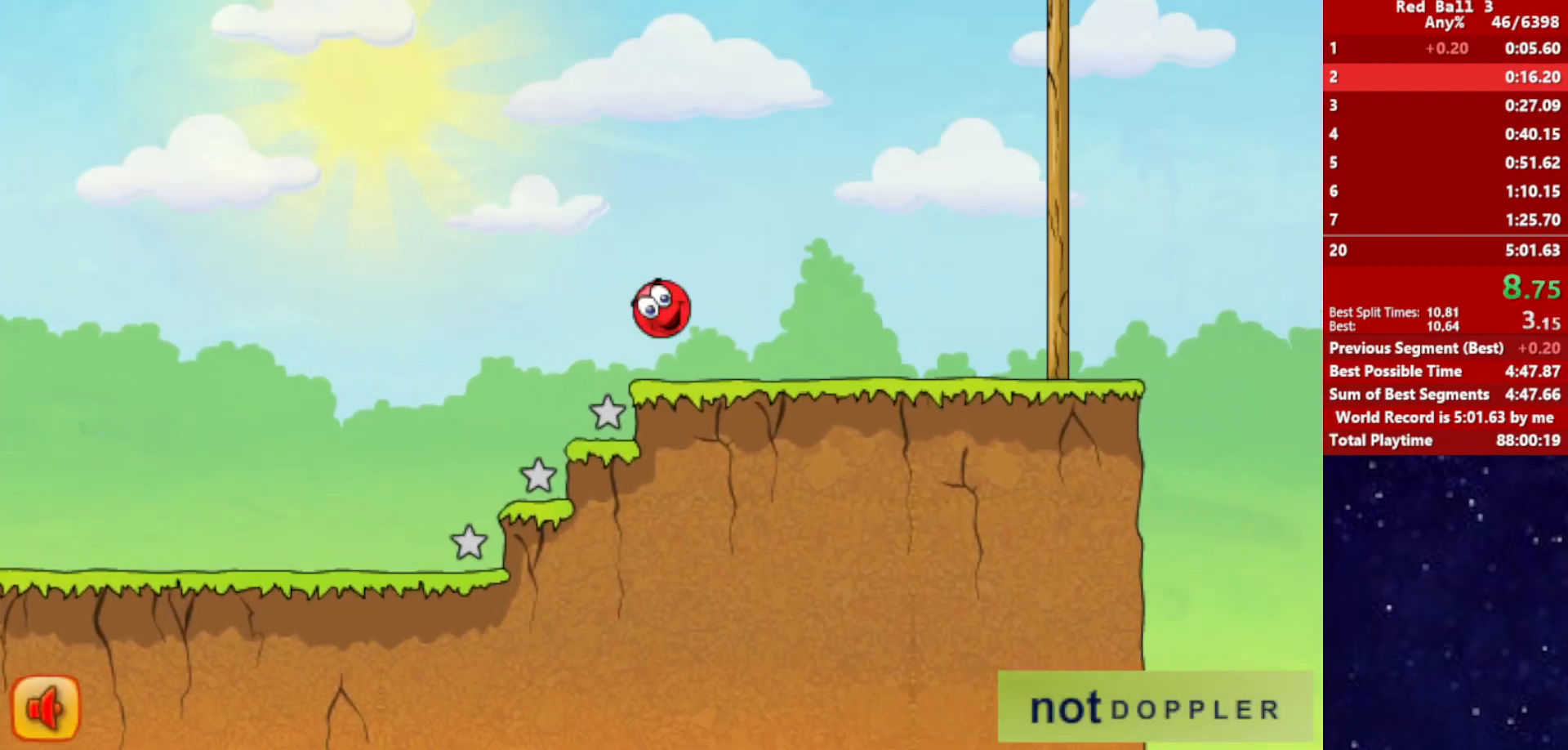
{"keys": ["right", "up"], "events": [[150, "up", "up"], [467, "up", "down"]]}
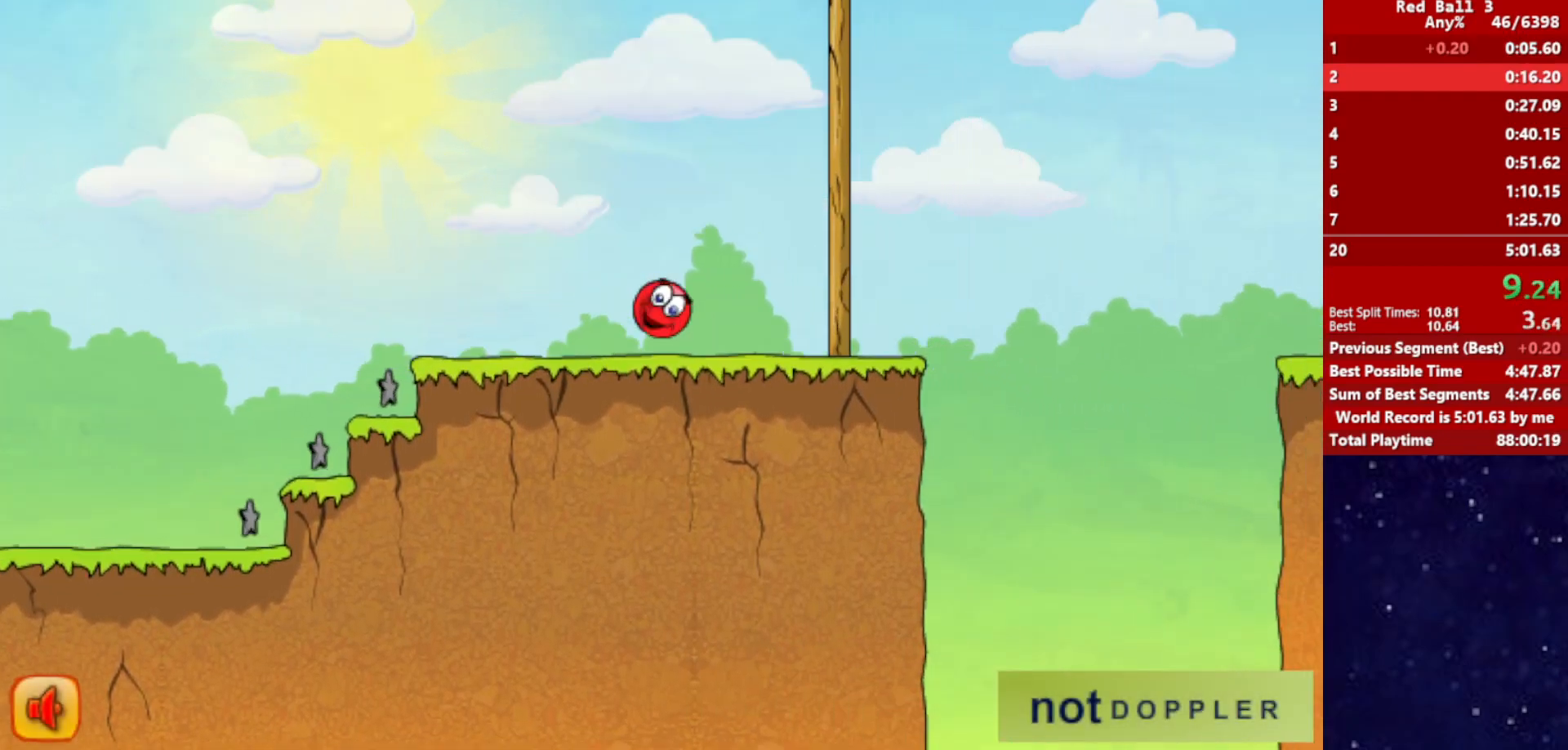
{"keys": ["right", "up"], "events": []}
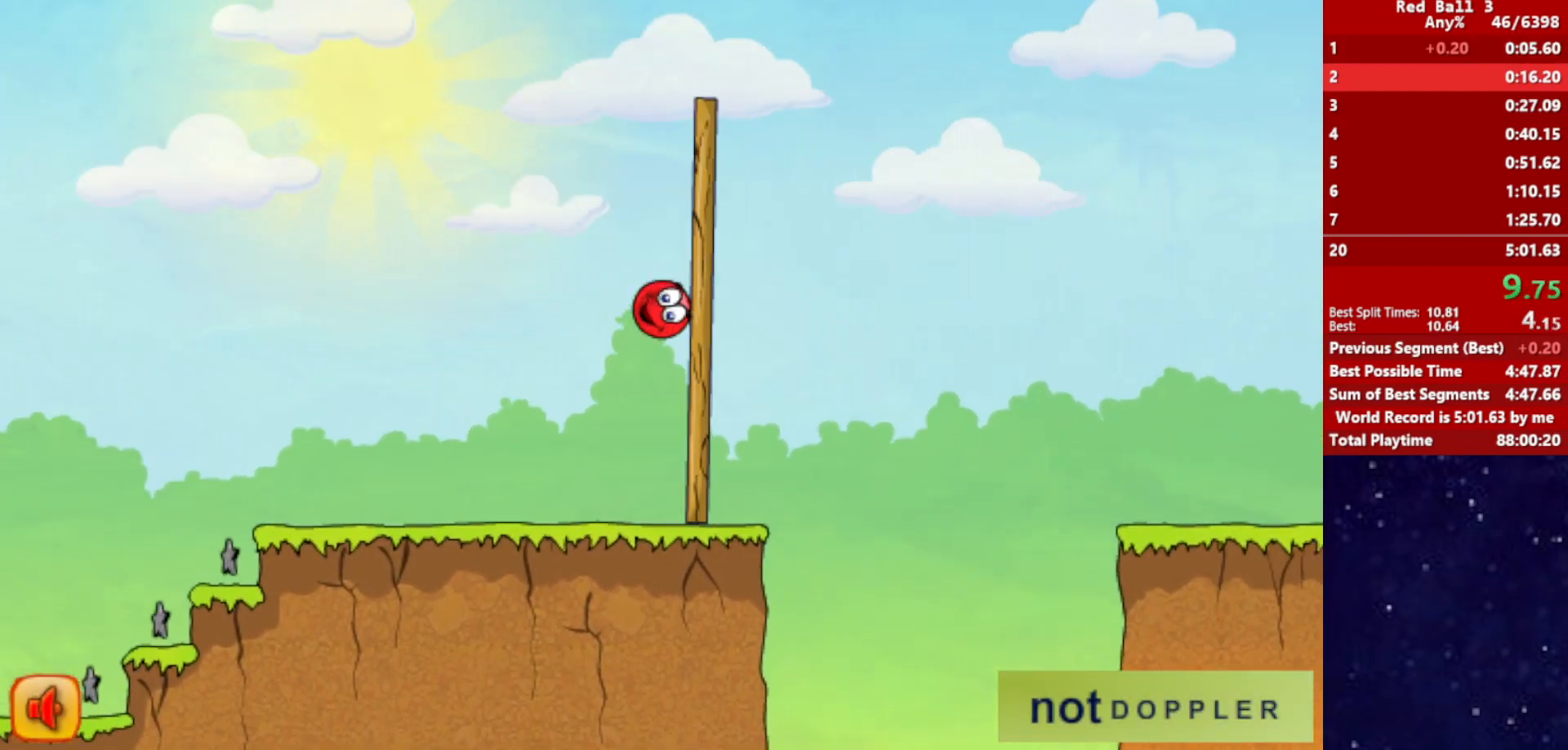
{"keys": ["right", "up"], "events": []}
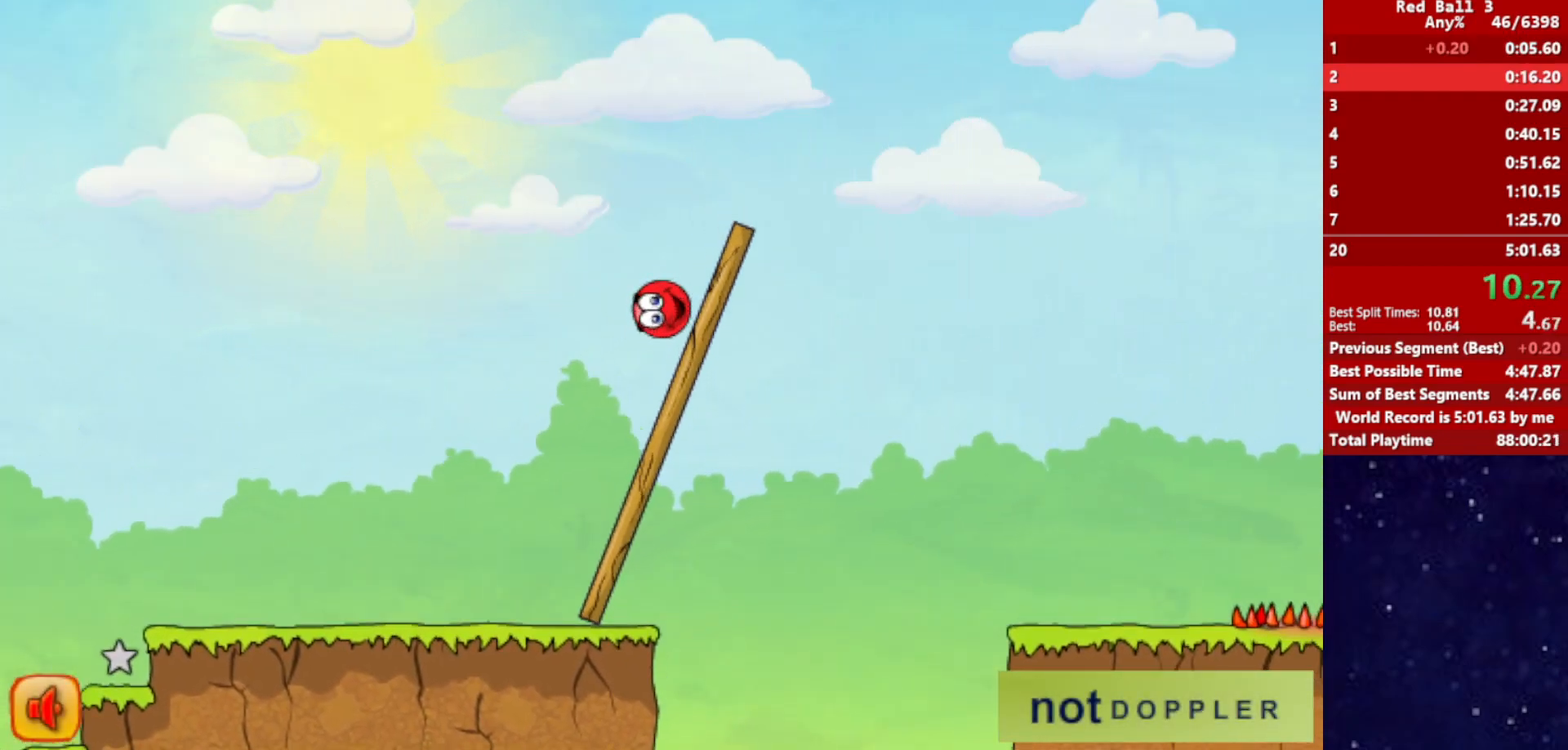
{"keys": ["right", "up"], "events": []}
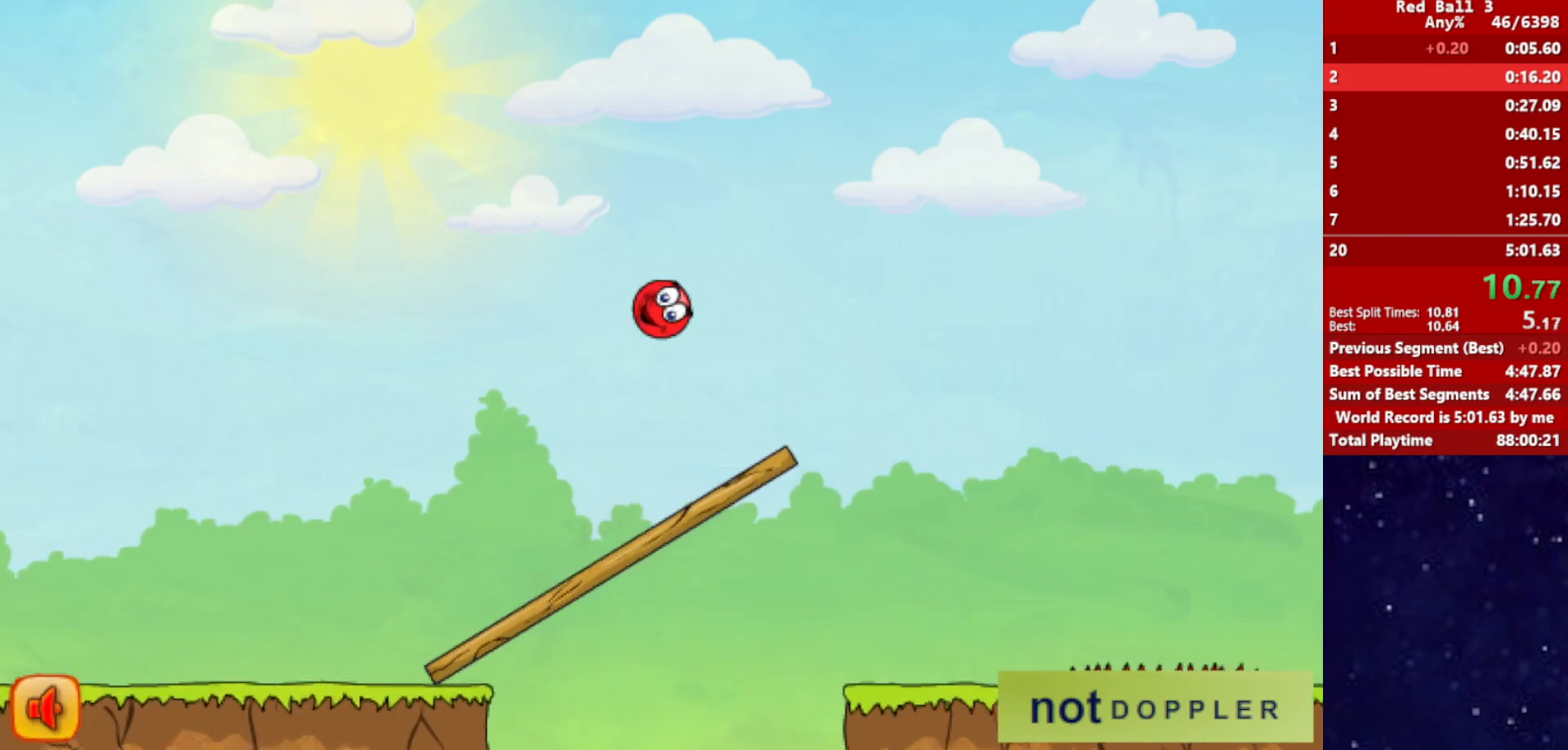
{"keys": [], "events": [[50, "up", "up"], [200, "left", "down"], [200, "right", "up"], [267, "left", "up"]]}
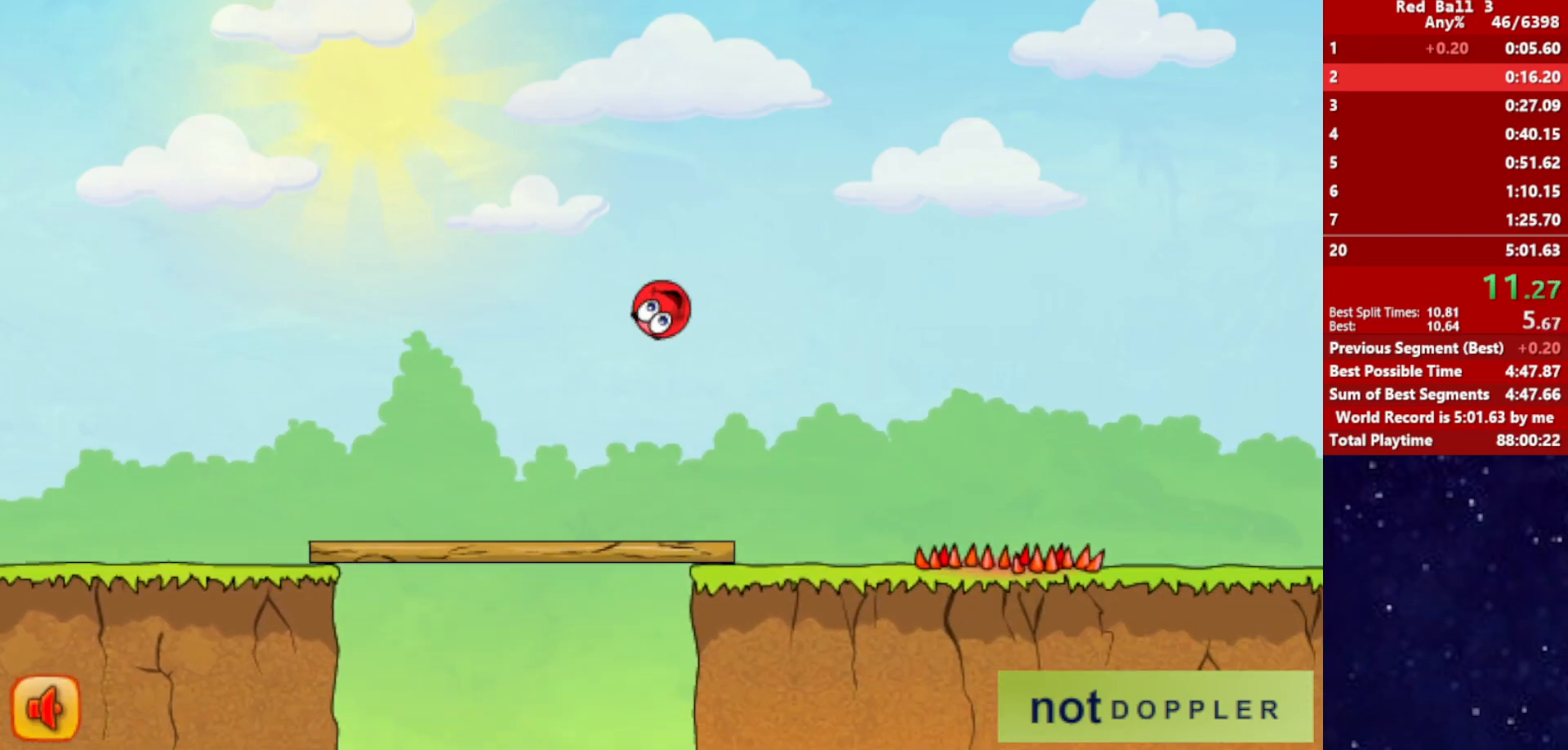
{"keys": ["right"], "events": [[283, "right", "down"]]}
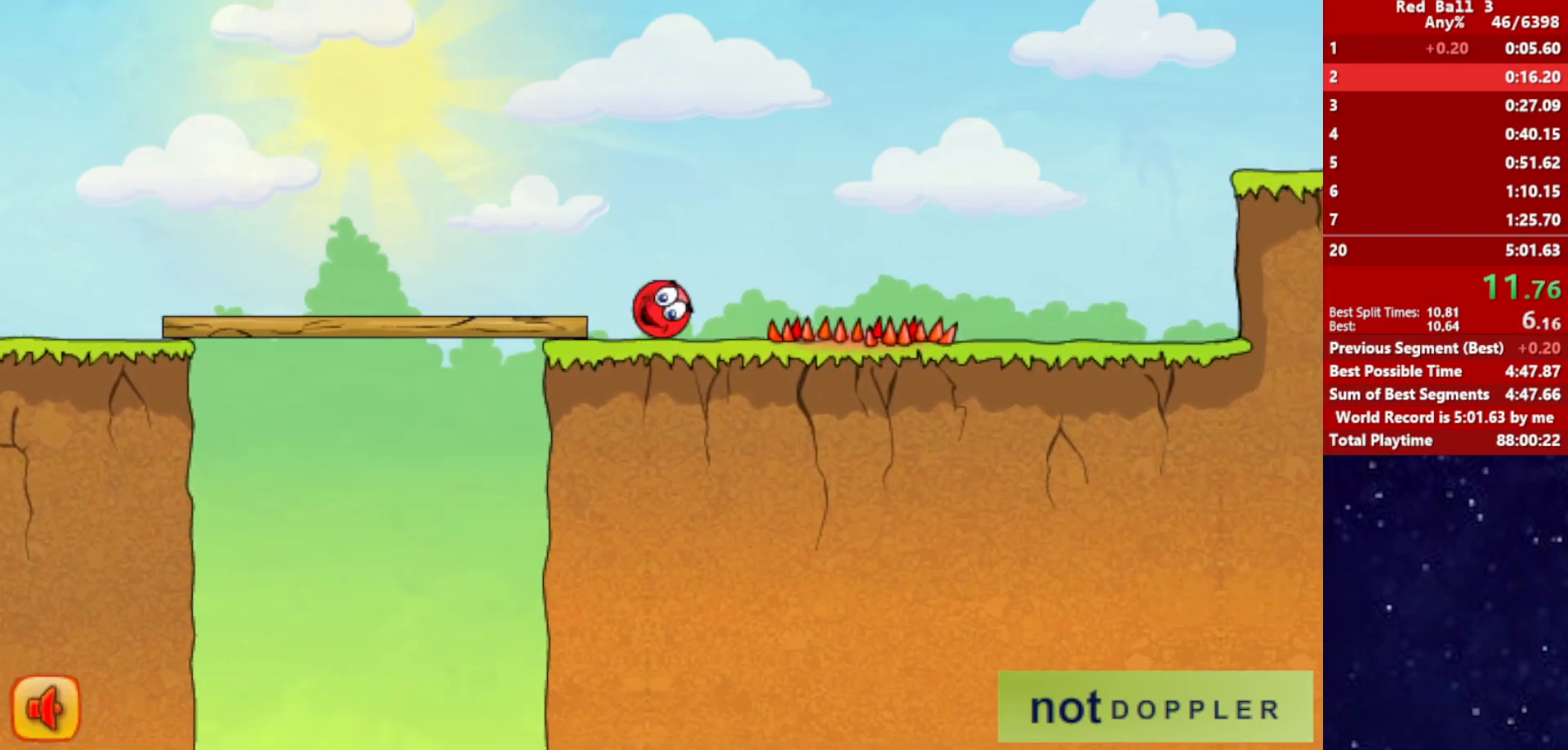
{"keys": [], "events": [[333, "right", "up"]]}
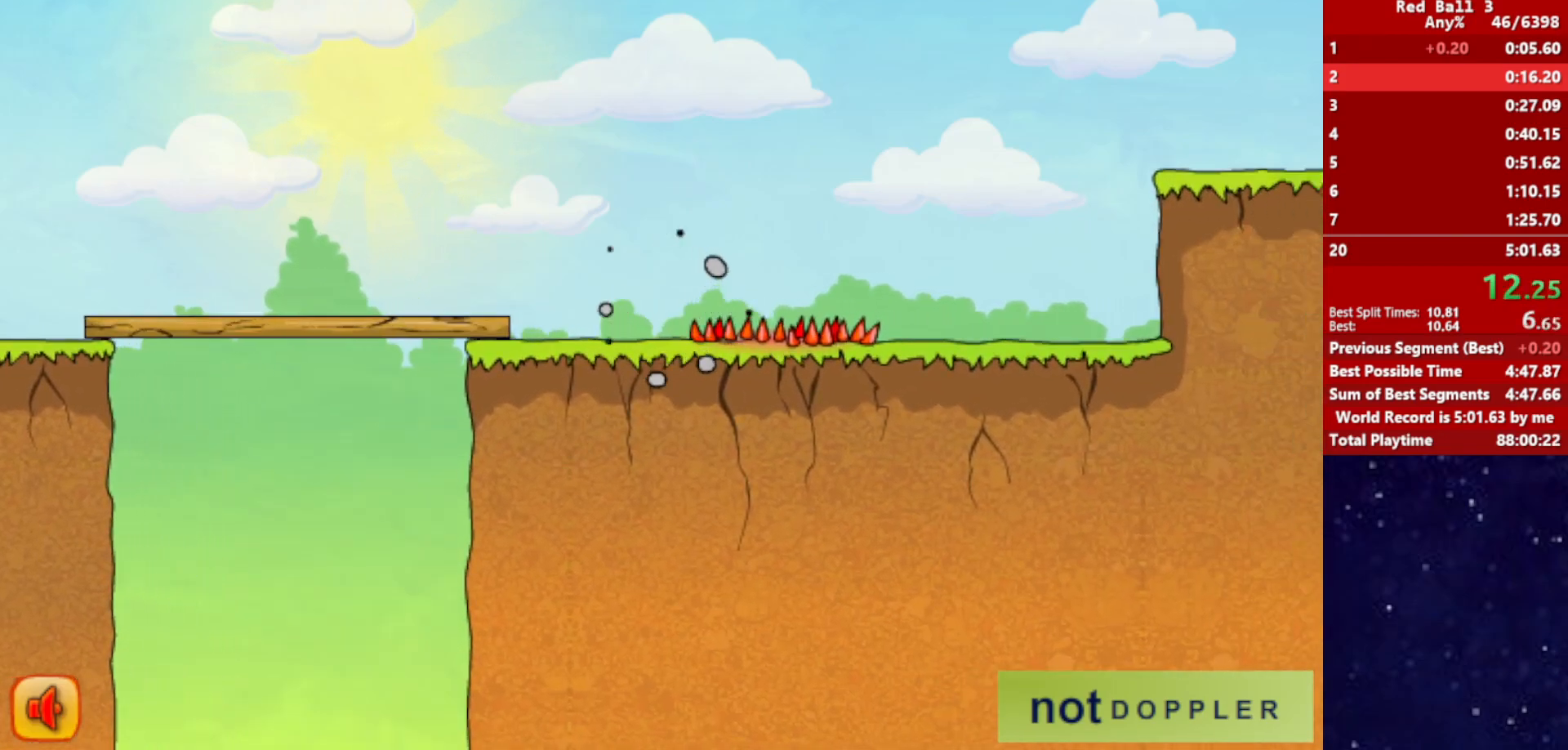
{"keys": [], "events": []}
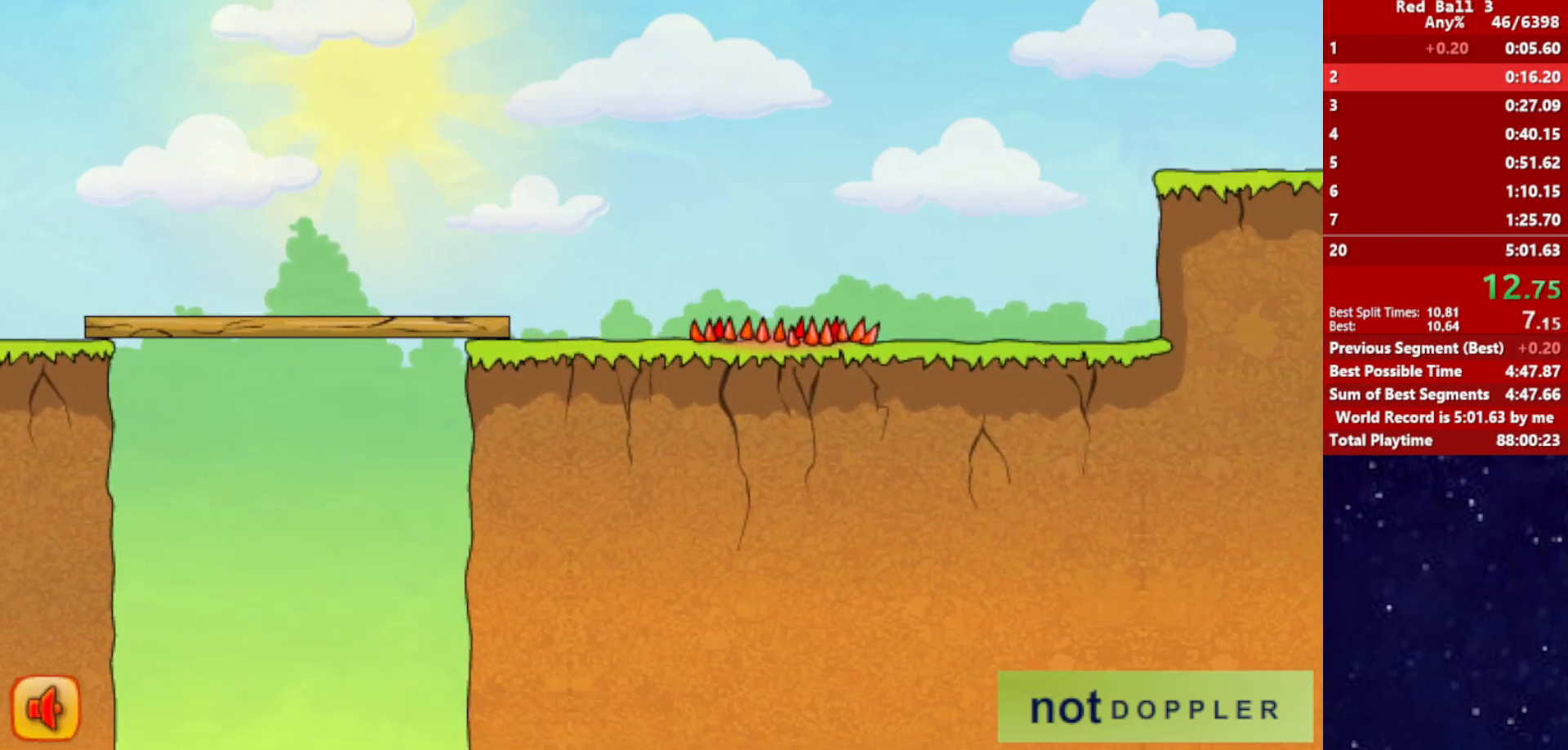
{"keys": [], "events": []}
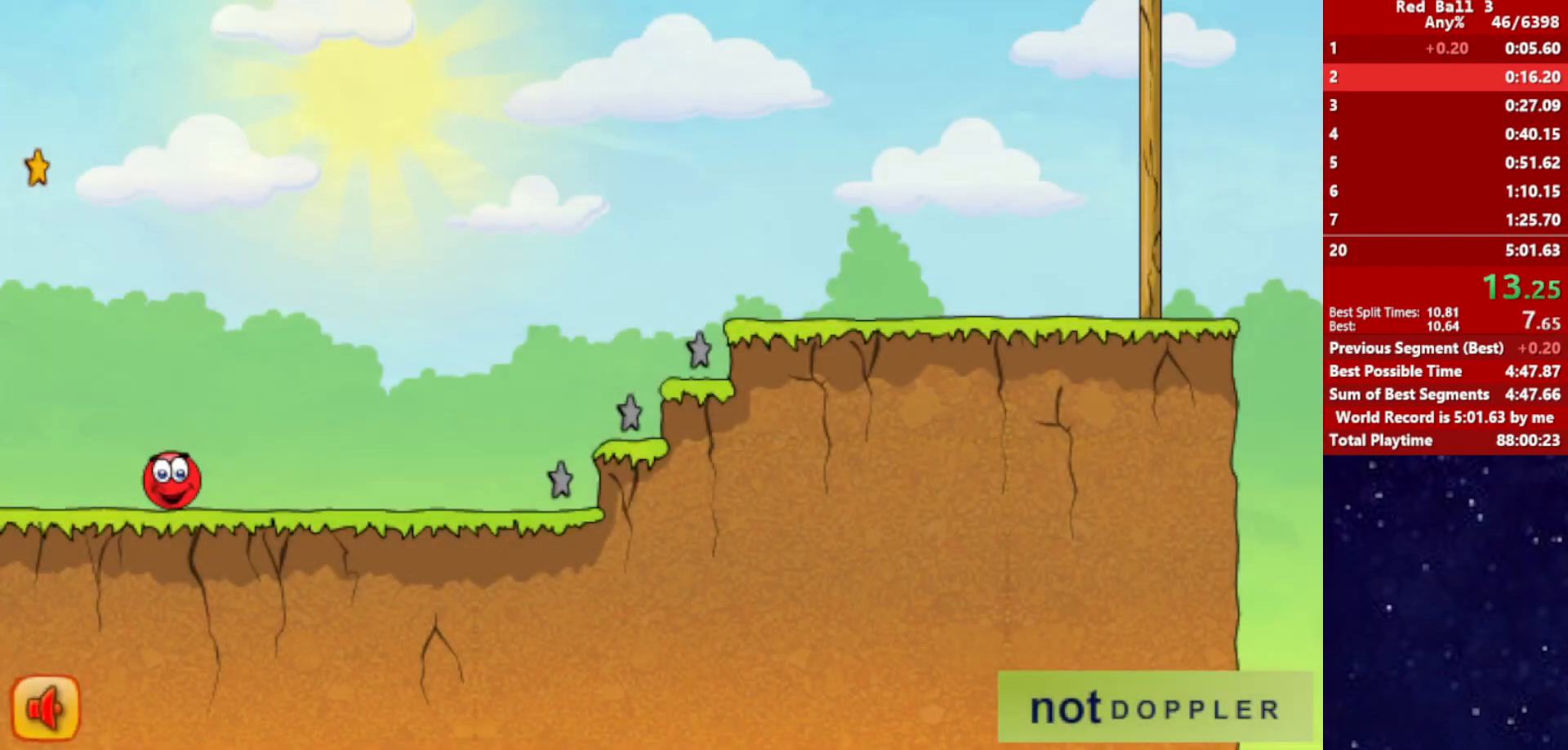
{"keys": ["right"], "events": [[367, "right", "down"]]}
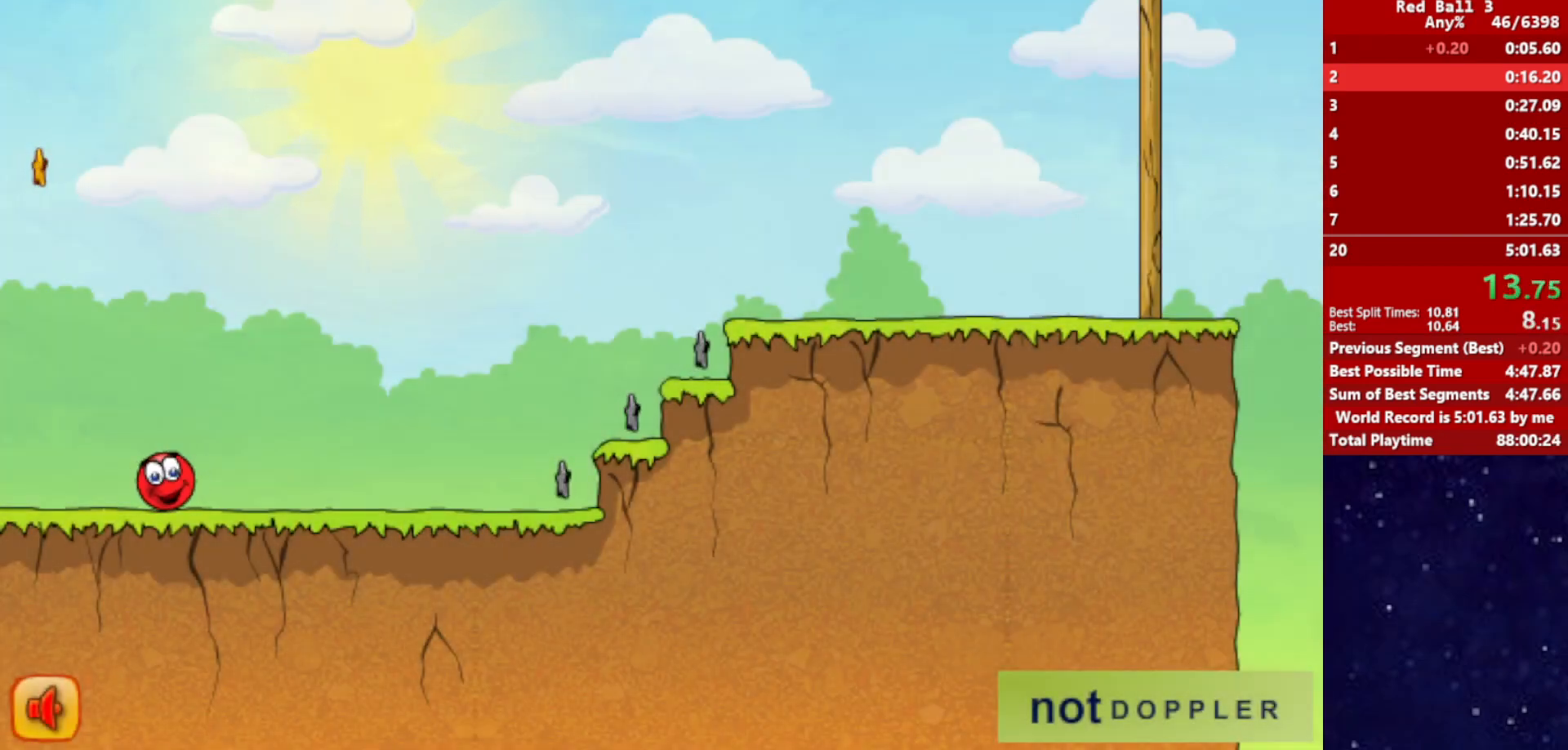
{"keys": ["right"], "events": []}
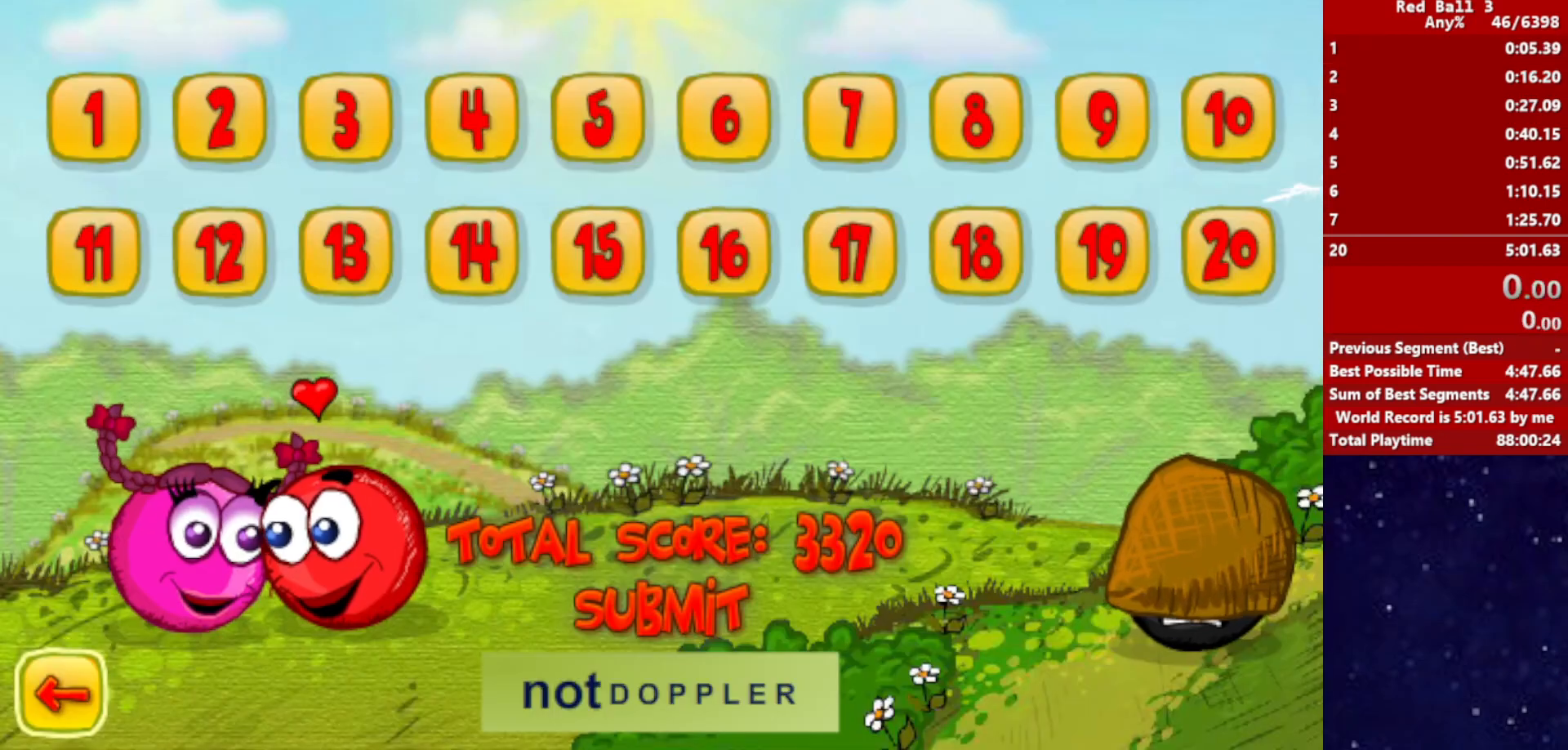
{"keys": ["right"], "events": []}
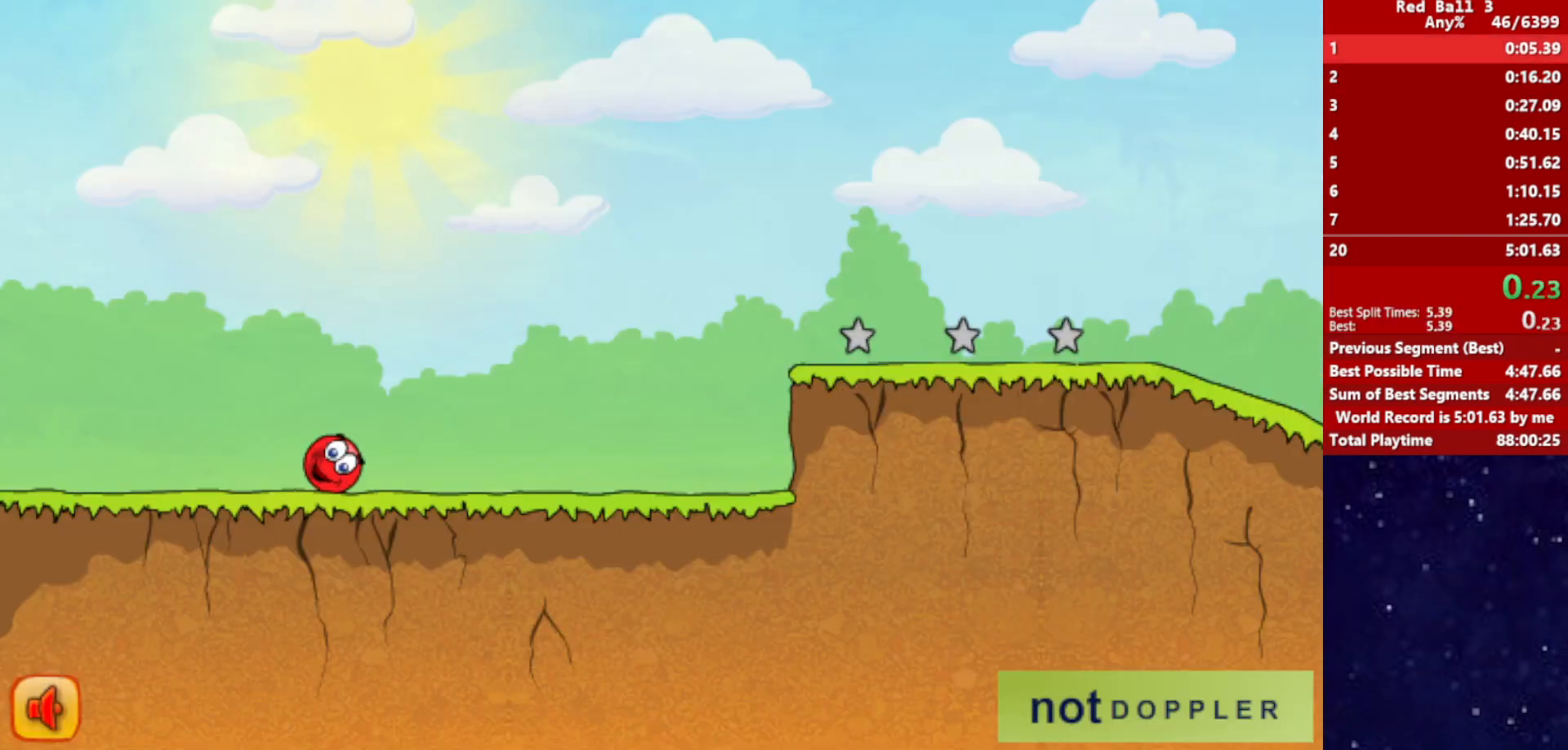
{"keys": ["right"], "events": []}
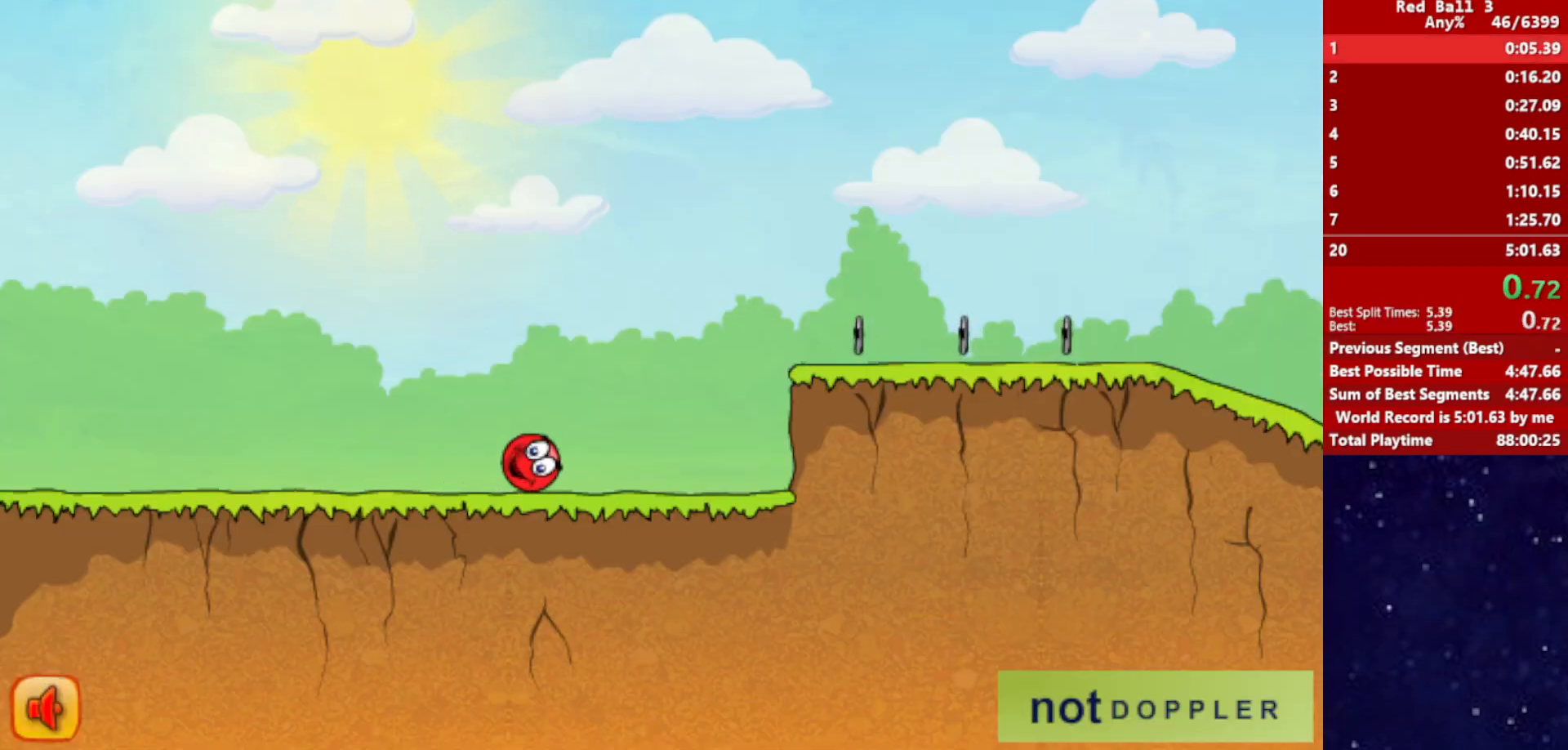
{"keys": ["right", "up"], "events": [[200, "up", "down"]]}
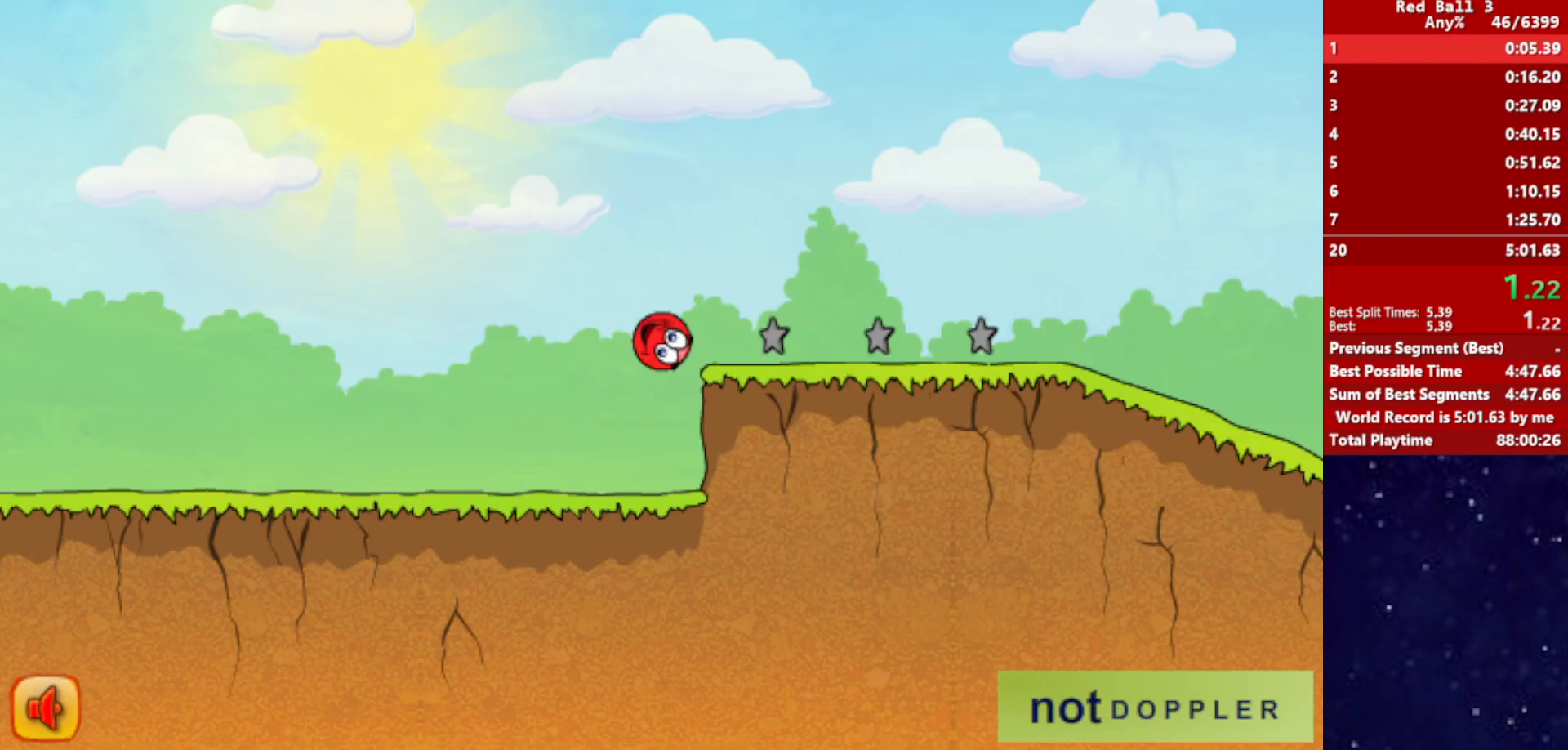
{"keys": ["right"], "events": [[500, "up", "up"]]}
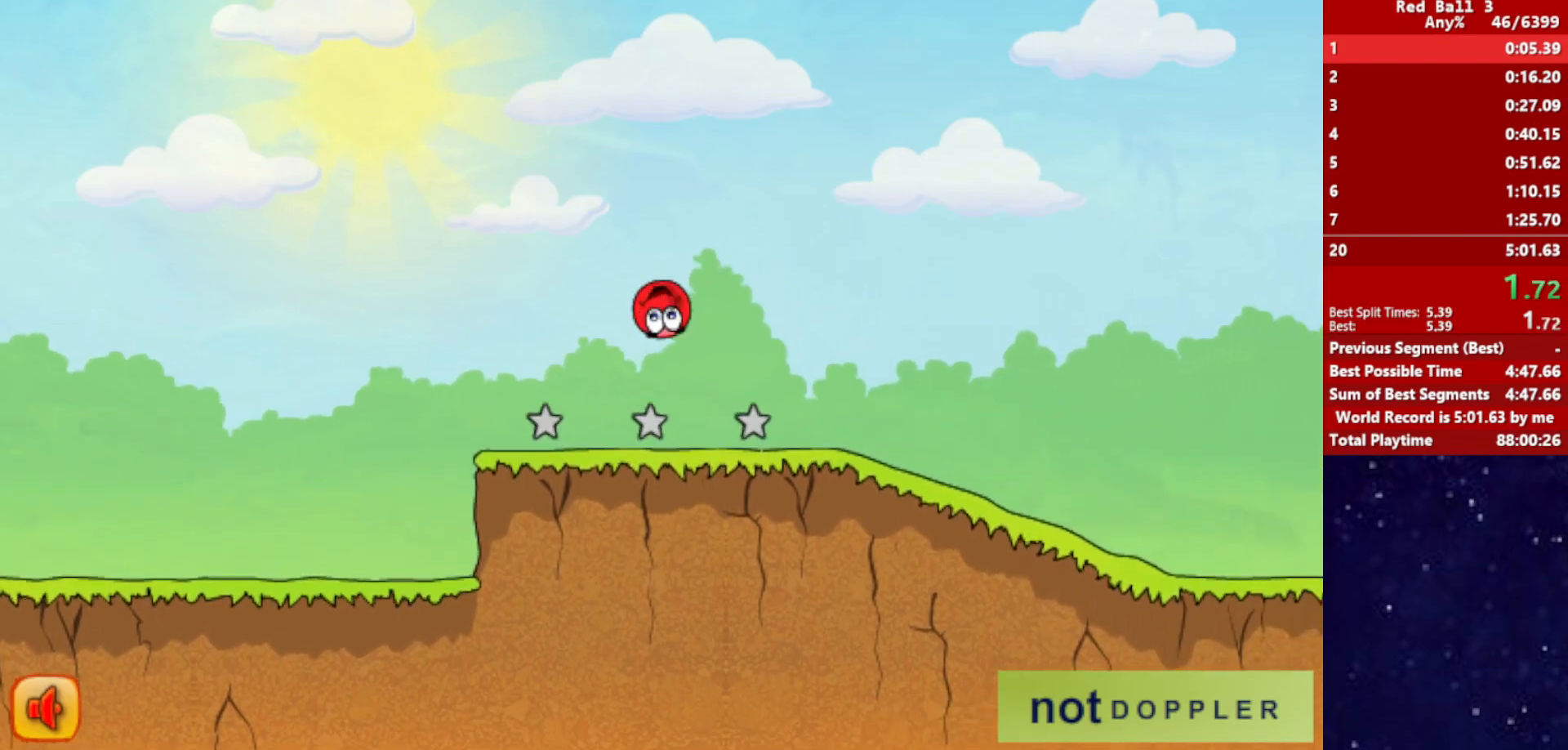
{"keys": ["right"], "events": []}
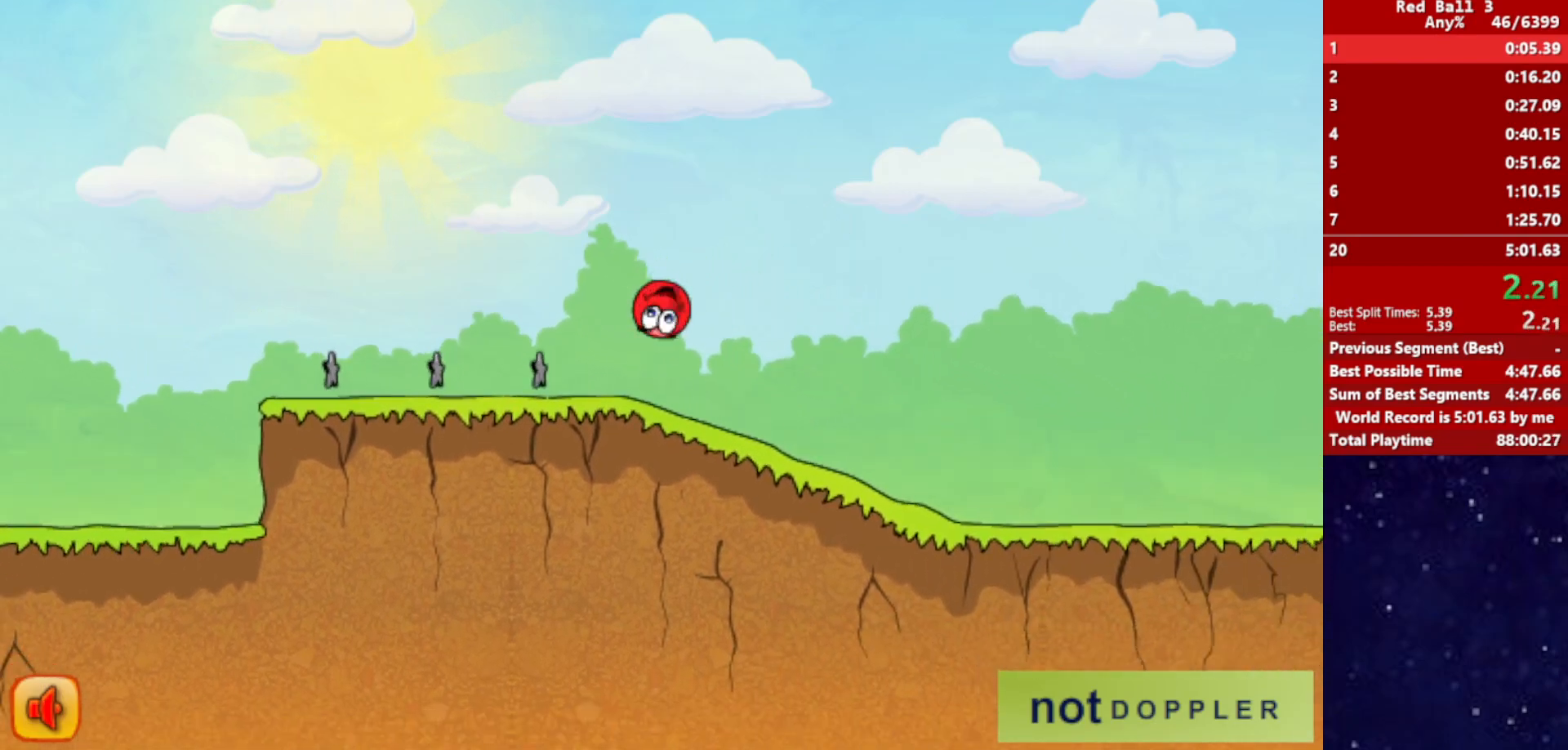
{"keys": ["right"], "events": []}
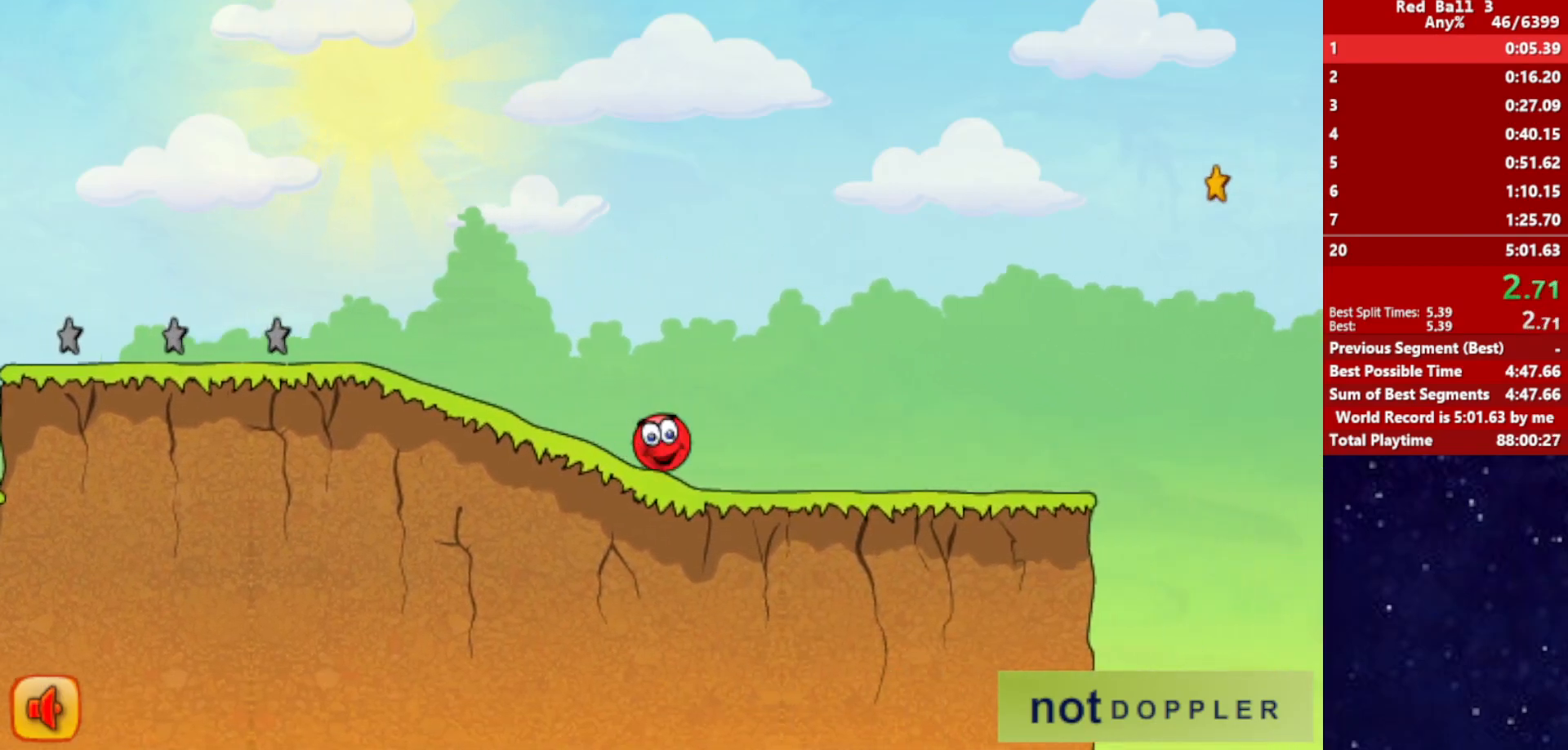
{"keys": ["right", "up"], "events": [[400, "up", "down"]]}
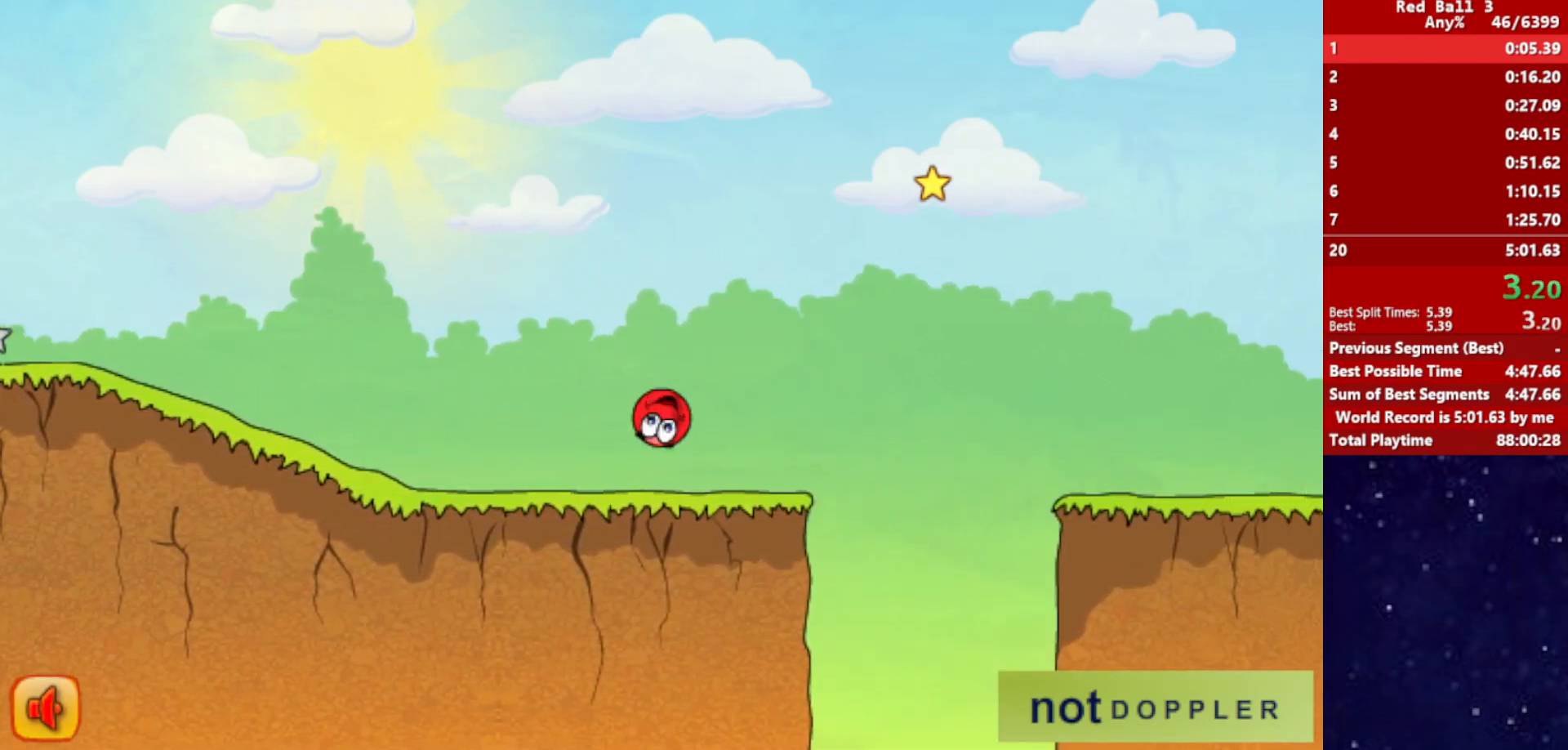
{"keys": ["right", "up"], "events": []}
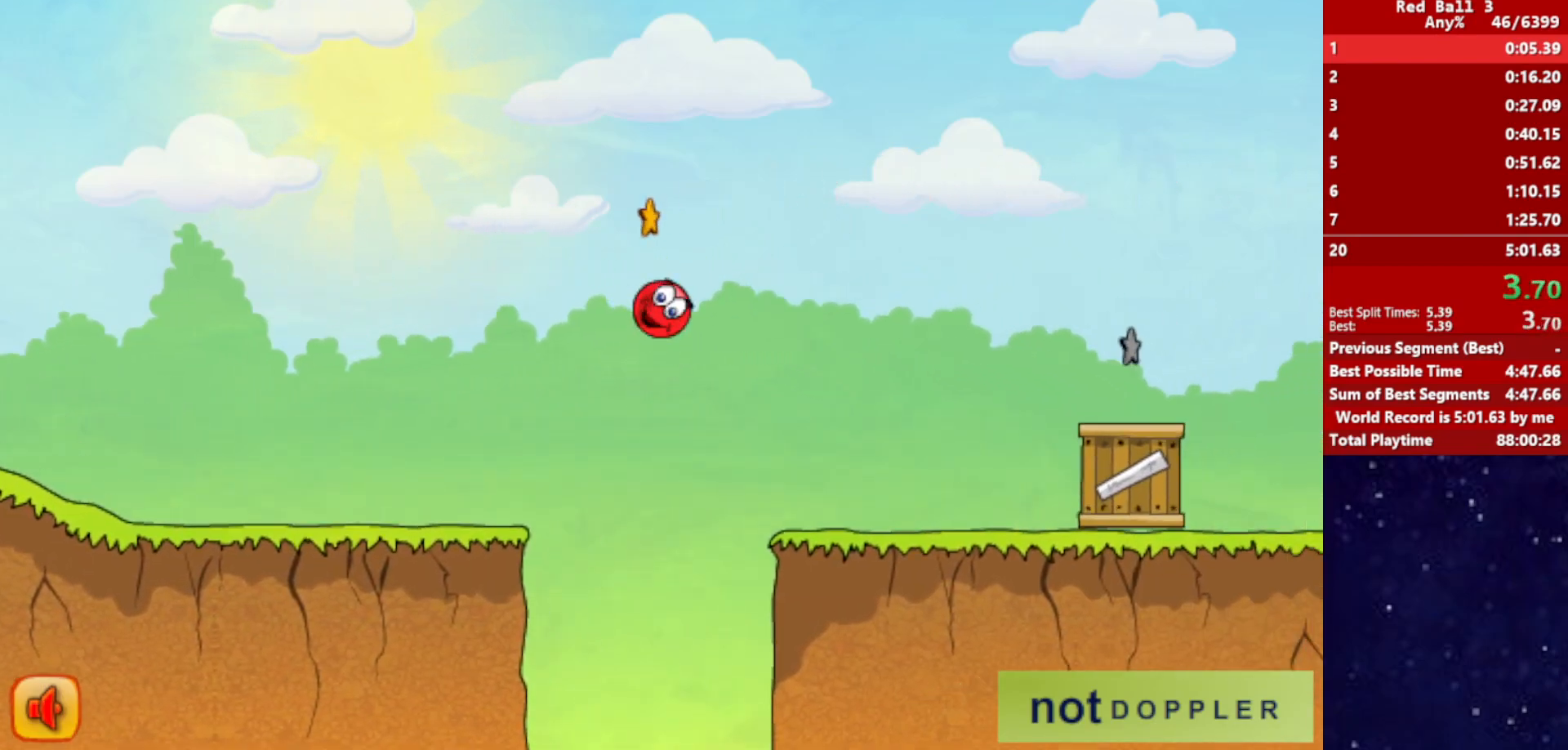
{"keys": ["right", "up"], "events": []}
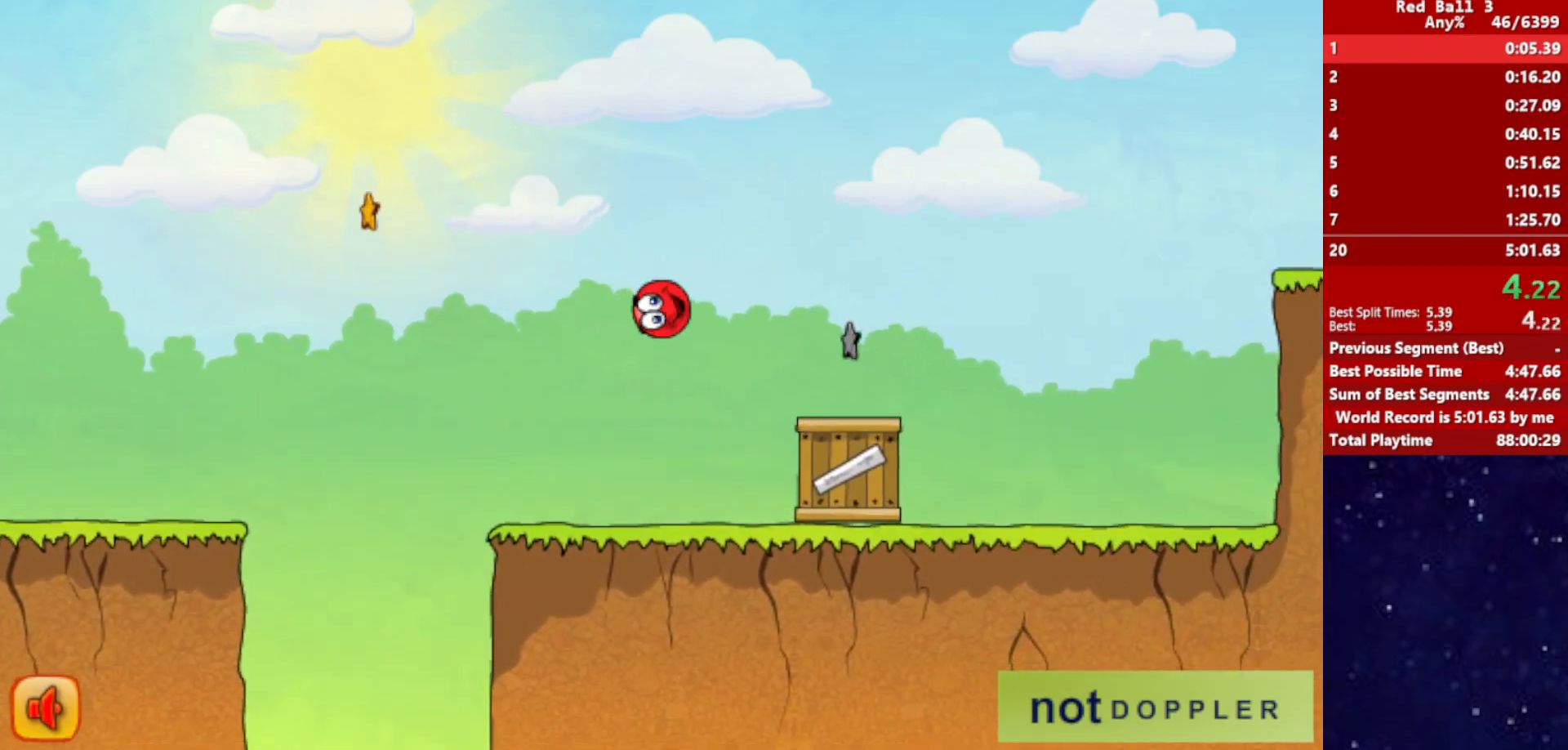
{"keys": ["right", "up"], "events": []}